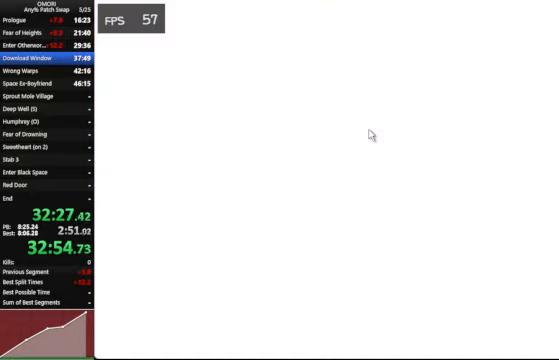
Gameplay with keyboard; each line is a JSON object with the keys held at the frame after it. "events" lists presses ("down") and releases ("up") of "a", "c", "ctrl_l", "ctrl_r", "down", "left", "return", "right", "shift_l", "shift_r", "space", "up", "x" and "z" between this image and that frame as [ms after this image, input, new state], when the widget could be followed in between. No other keys are recorded. Mouse input is not recorded. Not read: other_keys.
{"keys": ["down"], "events": []}
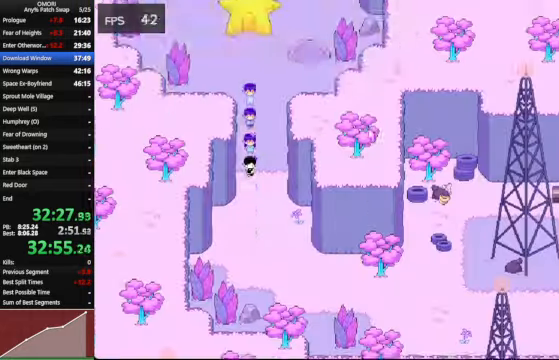
{"keys": ["right"], "events": [[433, "right", "down"], [467, "down", "up"]]}
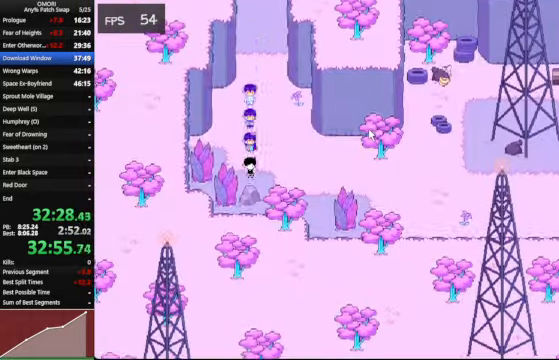
{"keys": ["right"], "events": []}
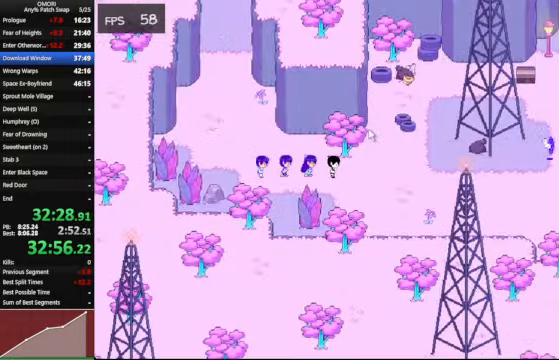
{"keys": ["up"], "events": [[400, "up", "down"], [433, "right", "up"]]}
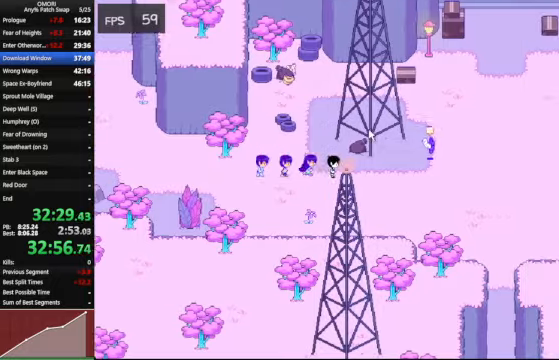
{"keys": ["left", "up"], "events": [[333, "right", "down"], [400, "up", "up"], [433, "left", "down"], [433, "right", "up"], [433, "up", "down"]]}
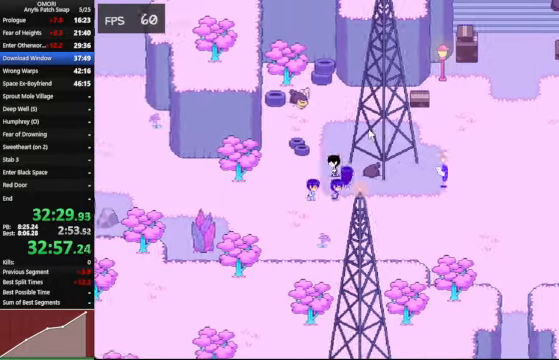
{"keys": ["right"], "events": [[33, "left", "up"], [266, "up", "up"], [366, "right", "down"]]}
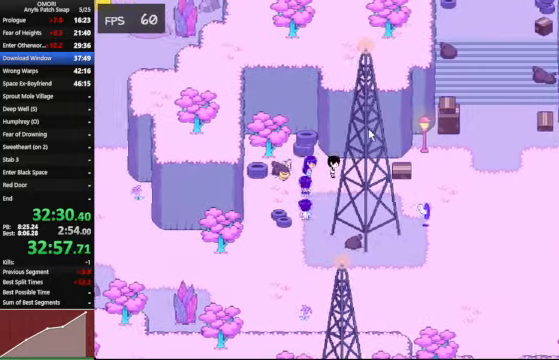
{"keys": ["down"], "events": [[33, "right", "up"], [166, "left", "down"], [266, "down", "down"], [300, "left", "up"]]}
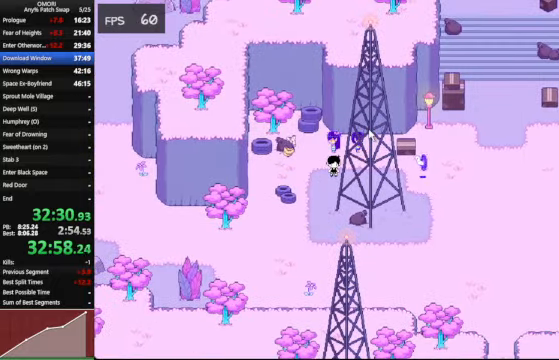
{"keys": ["down", "right"], "events": [[100, "left", "down"], [166, "left", "up"], [500, "right", "down"]]}
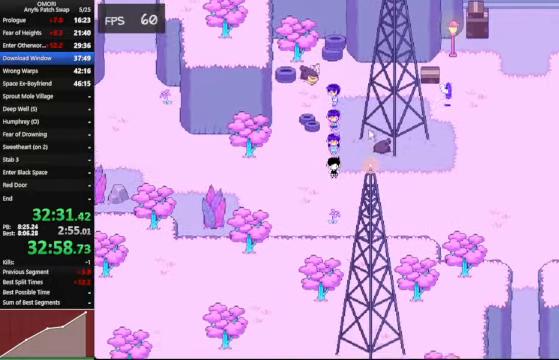
{"keys": ["right"], "events": [[33, "down", "up"]]}
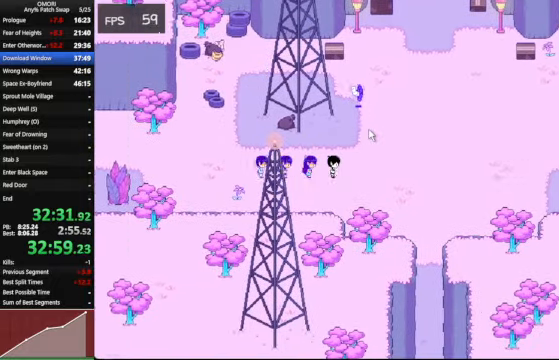
{"keys": ["up"], "events": [[333, "up", "down"], [400, "right", "up"]]}
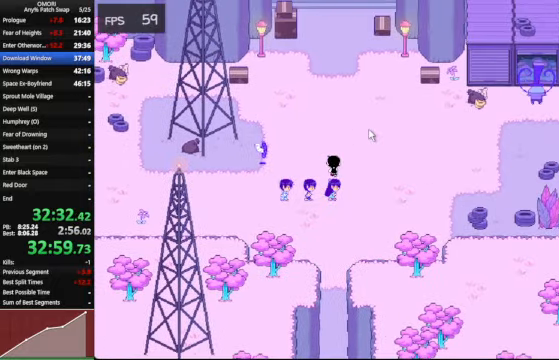
{"keys": ["up"], "events": []}
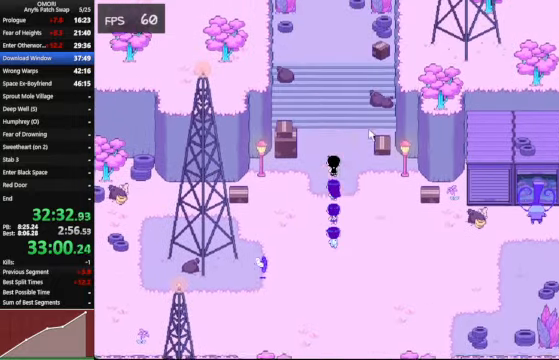
{"keys": ["up"], "events": []}
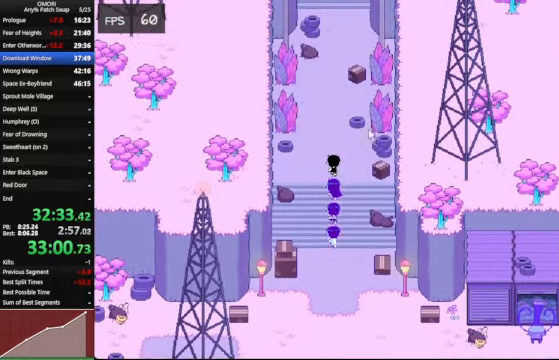
{"keys": ["up"], "events": []}
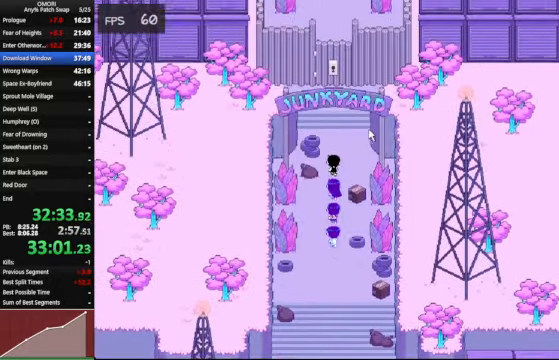
{"keys": ["space", "up", "z"], "events": [[33, "space", "down"], [33, "z", "down"], [133, "z", "up"], [433, "z", "down"]]}
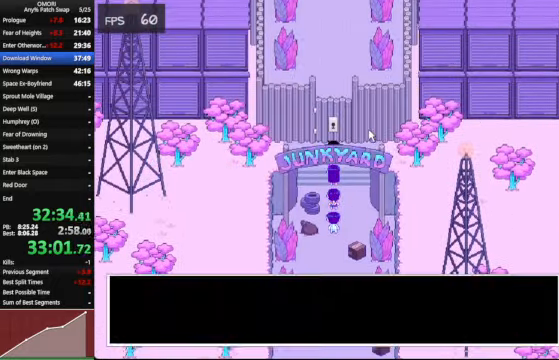
{"keys": ["space", "up", "z"], "events": [[167, "z", "up"], [400, "z", "down"]]}
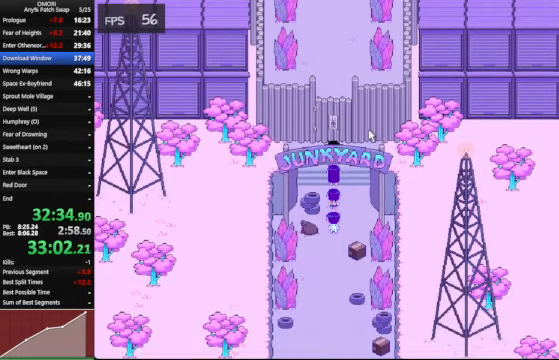
{"keys": ["up"], "events": [[34, "space", "up"], [34, "z", "up"]]}
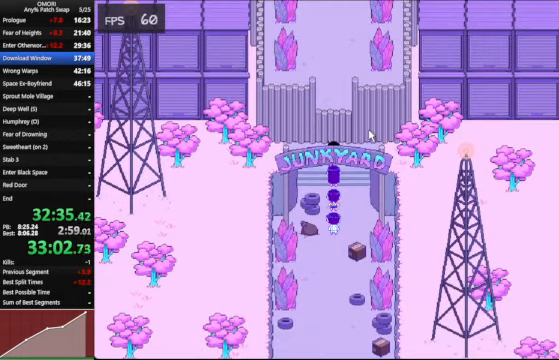
{"keys": ["up"], "events": []}
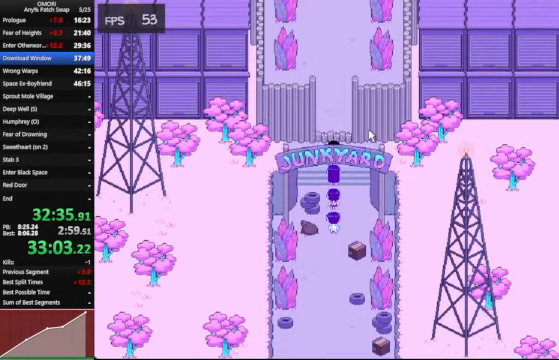
{"keys": ["up"], "events": []}
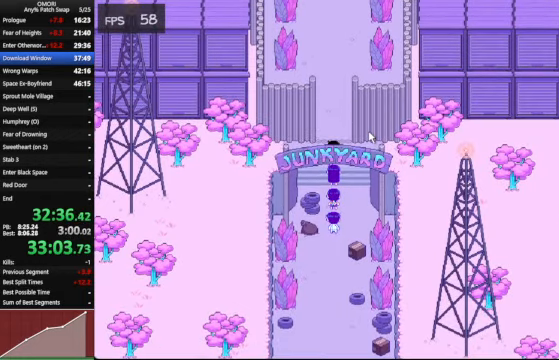
{"keys": ["up"], "events": []}
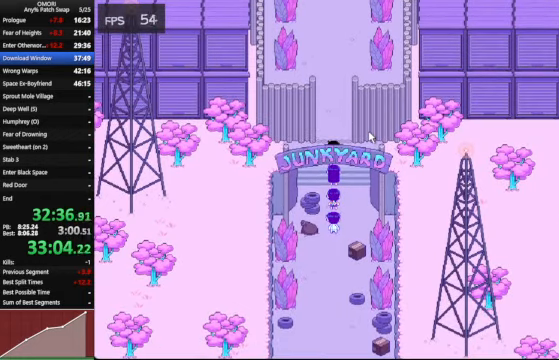
{"keys": ["up"], "events": []}
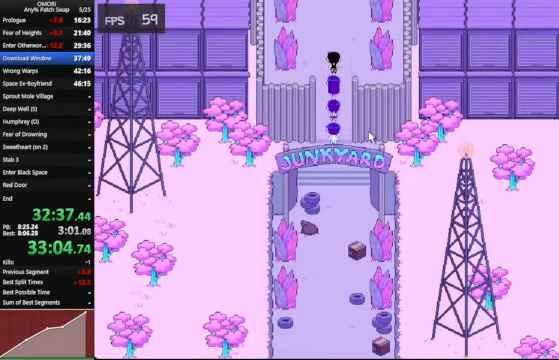
{"keys": ["up"], "events": []}
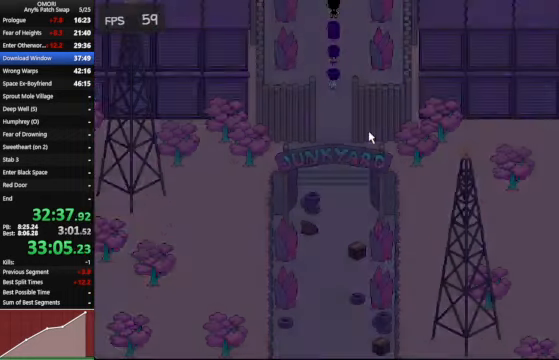
{"keys": ["up"], "events": []}
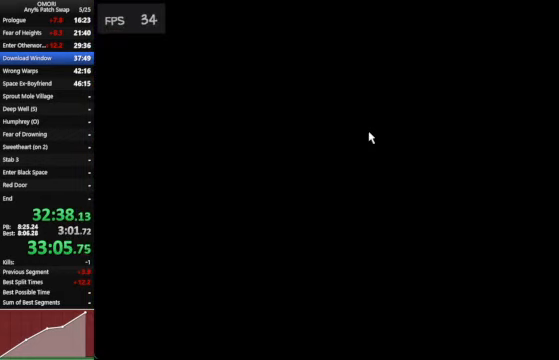
{"keys": ["up"], "events": []}
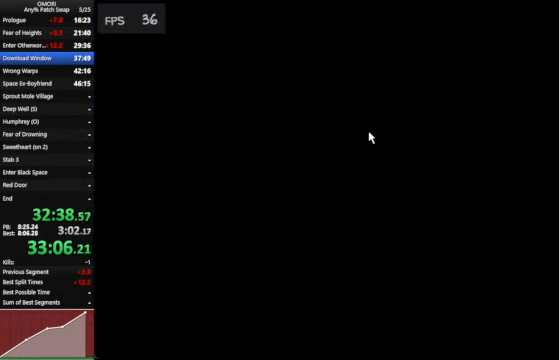
{"keys": ["up"], "events": []}
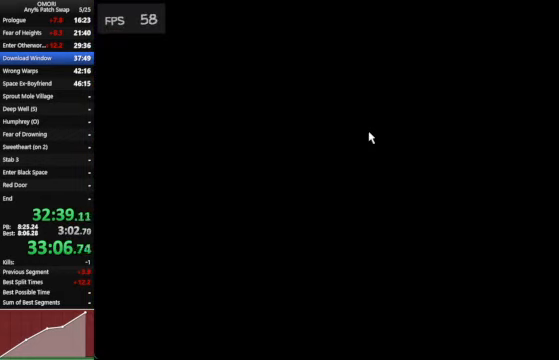
{"keys": ["up"], "events": []}
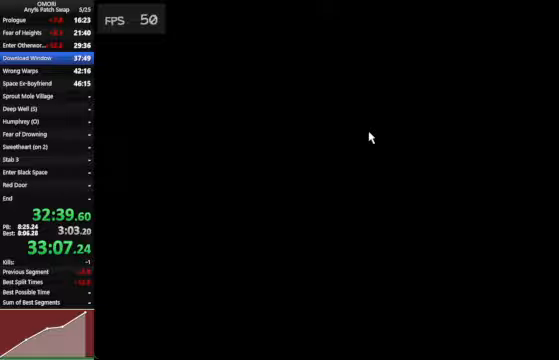
{"keys": ["up"], "events": []}
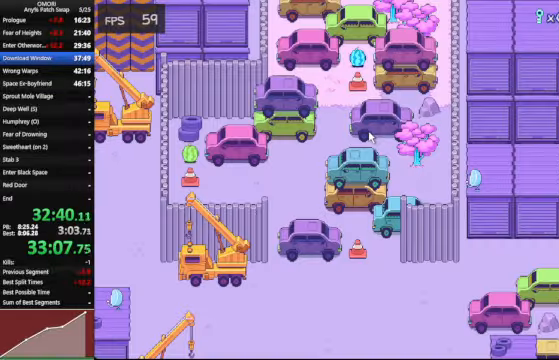
{"keys": [], "events": [[100, "up", "up"]]}
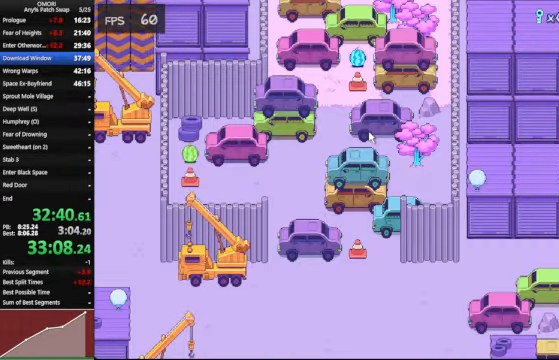
{"keys": [], "events": [[200, "z", "down"], [233, "right", "down"], [267, "z", "up"], [300, "right", "up"], [367, "z", "down"], [433, "z", "up"]]}
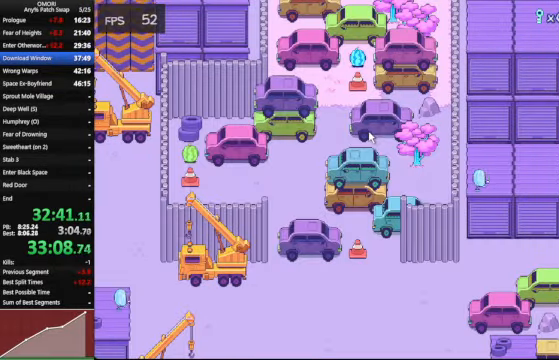
{"keys": ["z"], "events": [[33, "z", "down"], [100, "z", "up"], [167, "z", "down"], [267, "z", "up"], [500, "z", "down"]]}